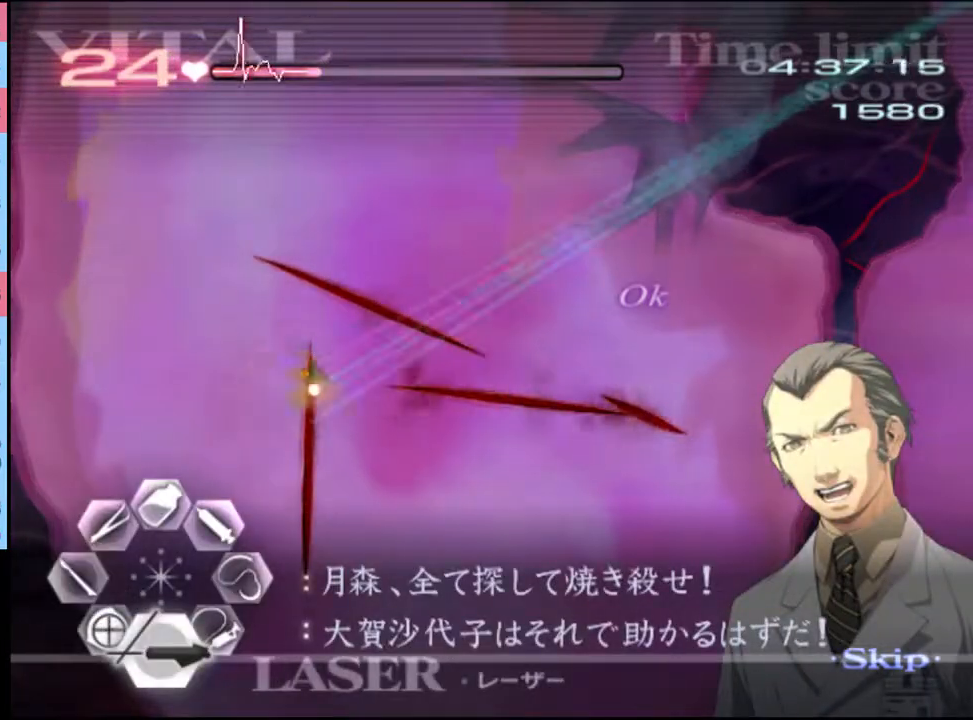
Gameplay with keyboard and mouse; each line is a JSON object with the keys and mouse buttons held at the frame after it. "events" lists presses ("down") and releases ("up") of "a", "alt", "c", "d", "e", "f", "q", "r", "s", "shift", "space", "v", "w", "mouse_left", "mouse_wheel", "mouse_right", "mouse_mb4" and "mouse_mb5" between this image and that frame as [ms after this image, input, new state], when the widget could be followed in between. "mouse_left", "mouse_wheel", "mouse_right", "mouse_mb4", "mouse_mb5" = the "left", "wheel", "right", "mb4", "mb5" buttons of the "mouse" list. No other keys are recorded. "wheel" means that the mouse wheel is clicked or scrolled. Mouse movement is not recorded.
{"keys": ["s"], "mouse": [], "events": [[167, "mouse_left", "down"], [500, "mouse_left", "up"]]}
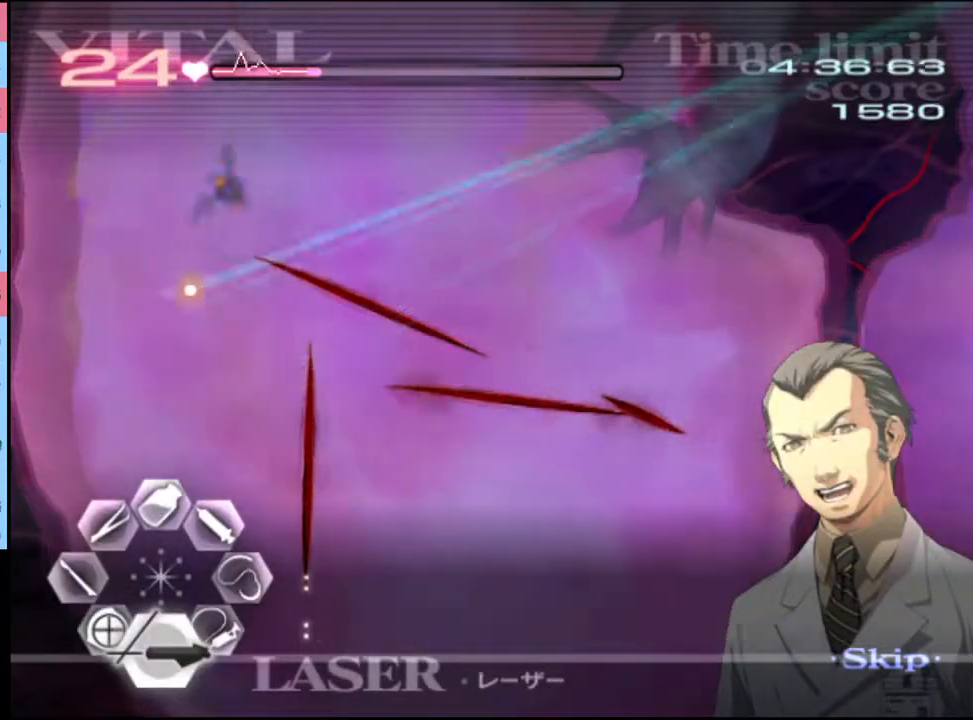
{"keys": ["d"], "mouse": ["left"], "events": [[33, "d", "down"], [33, "s", "up"], [167, "mouse_left", "down"]]}
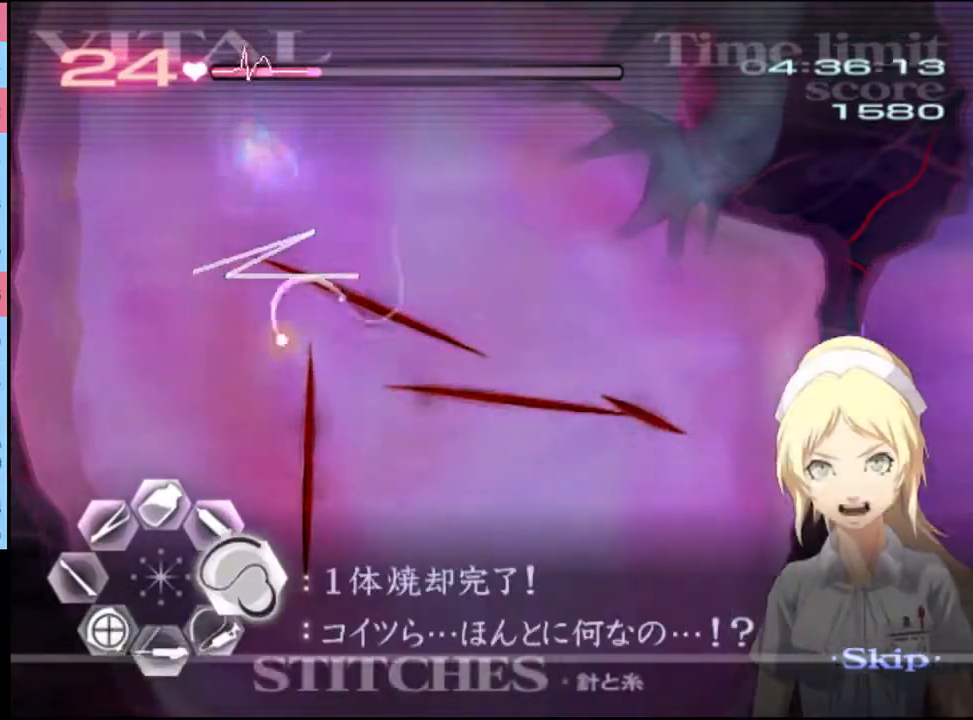
{"keys": ["d"], "mouse": ["left"], "events": [[100, "mouse_left", "up"], [233, "mouse_left", "down"]]}
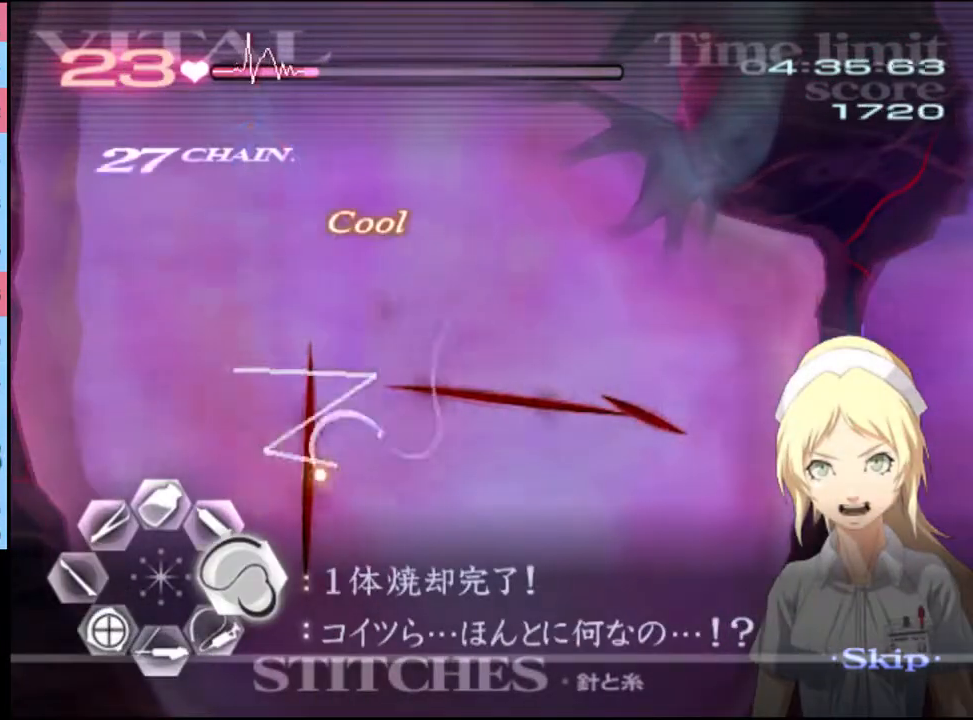
{"keys": ["d"], "mouse": ["left"], "events": [[133, "mouse_left", "up"], [233, "mouse_left", "down"]]}
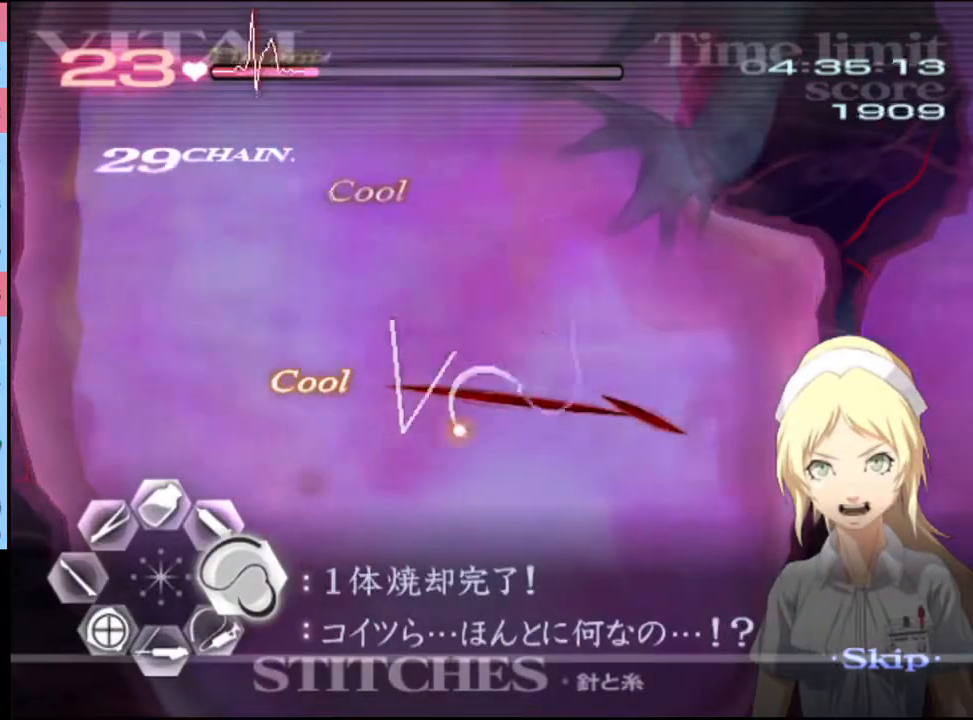
{"keys": ["a", "s"], "mouse": [], "events": [[200, "mouse_left", "up"], [267, "d", "up"], [267, "w", "down"], [333, "mouse_left", "down"], [400, "a", "down"], [433, "mouse_left", "up"], [433, "w", "up"], [500, "s", "down"]]}
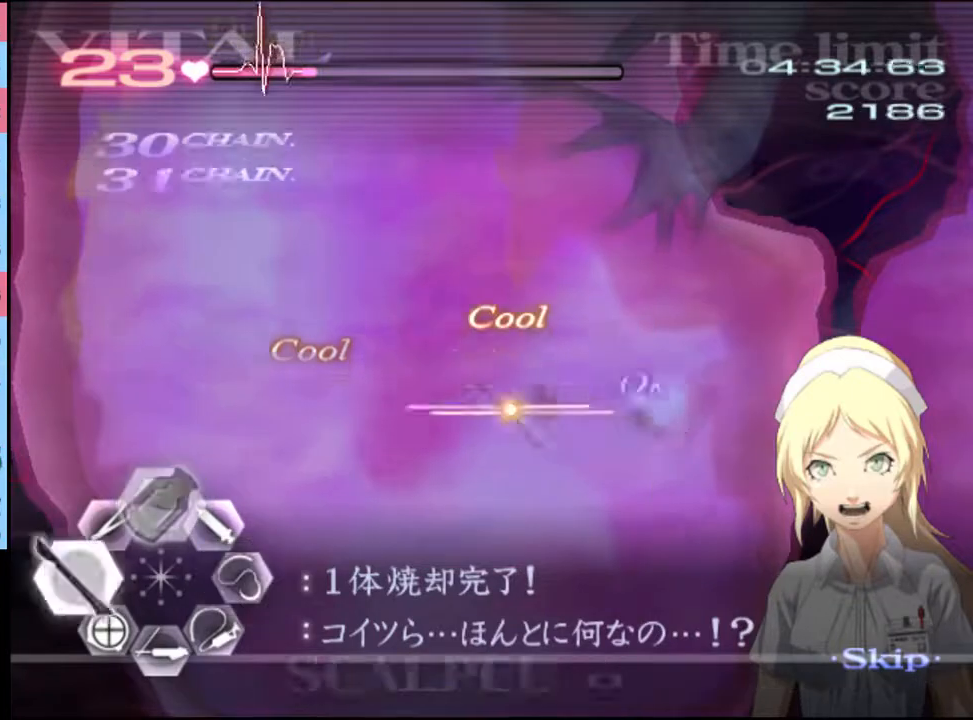
{"keys": ["a", "s"], "mouse": [], "events": [[67, "mouse_left", "down"], [133, "mouse_left", "up"]]}
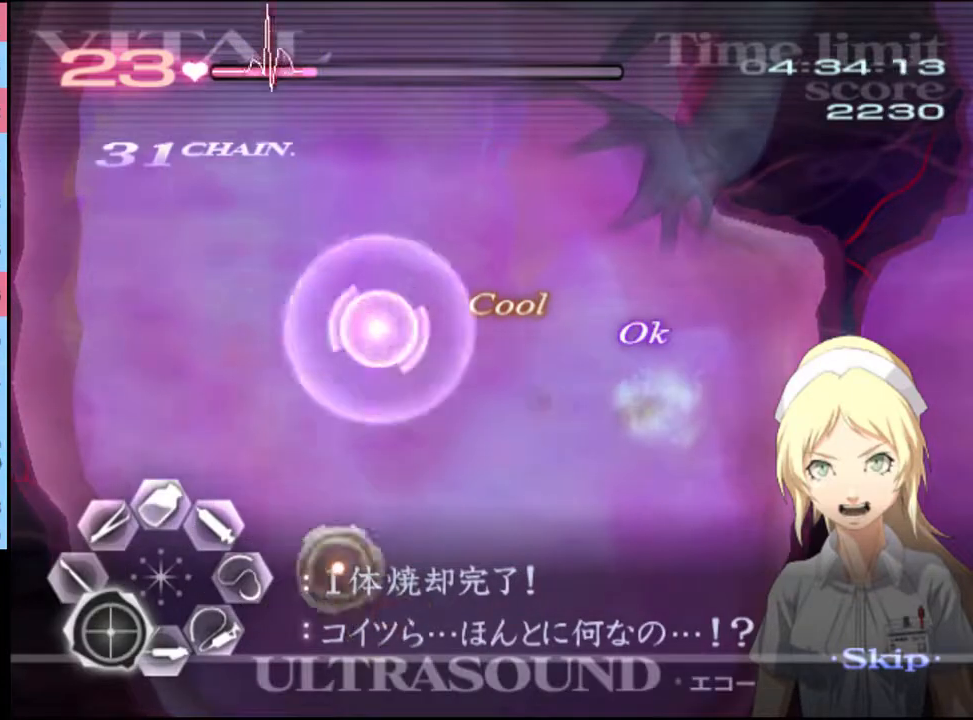
{"keys": ["a"], "mouse": [], "events": [[300, "mouse_left", "down"], [333, "s", "up"], [367, "mouse_left", "up"]]}
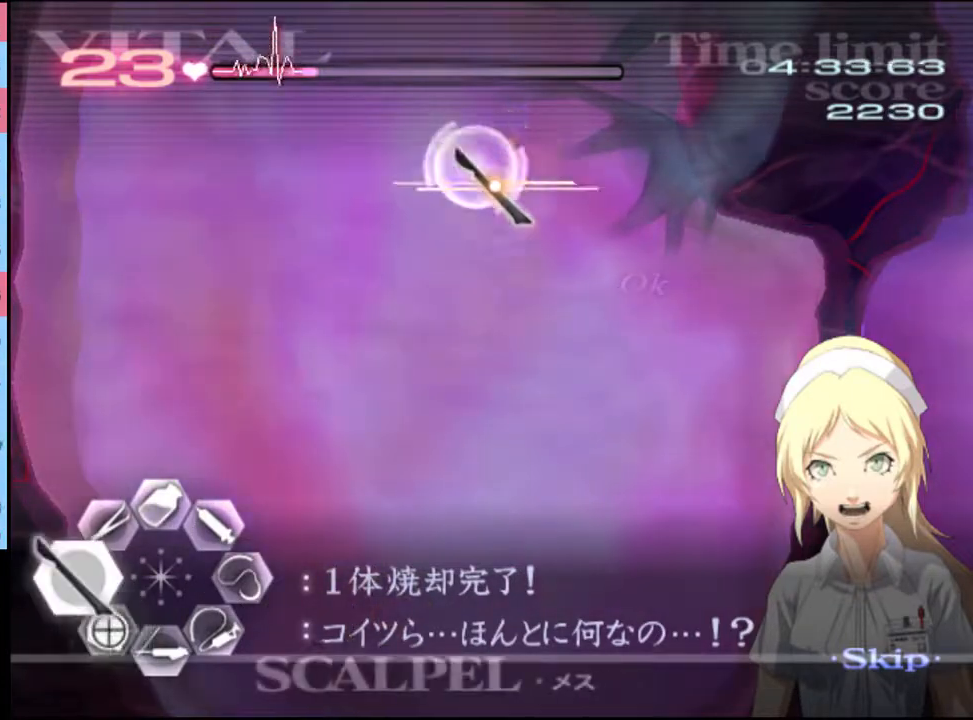
{"keys": ["s"], "mouse": [], "events": [[33, "mouse_left", "down"], [167, "mouse_left", "up"], [333, "a", "up"], [333, "s", "down"]]}
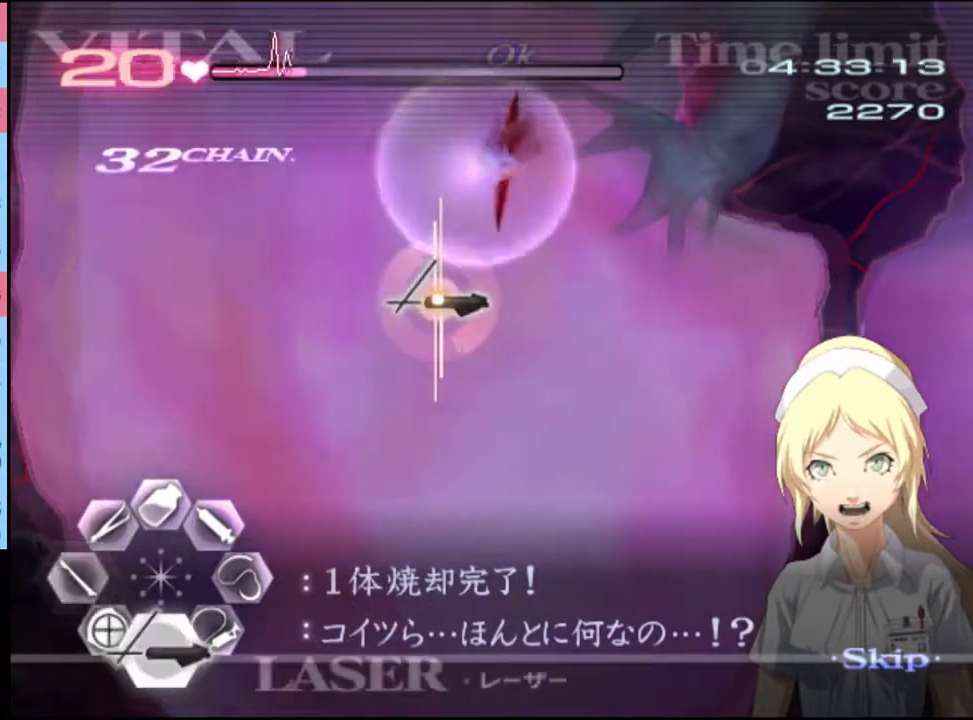
{"keys": ["s"], "mouse": [], "events": [[200, "mouse_left", "down"], [500, "mouse_left", "up"]]}
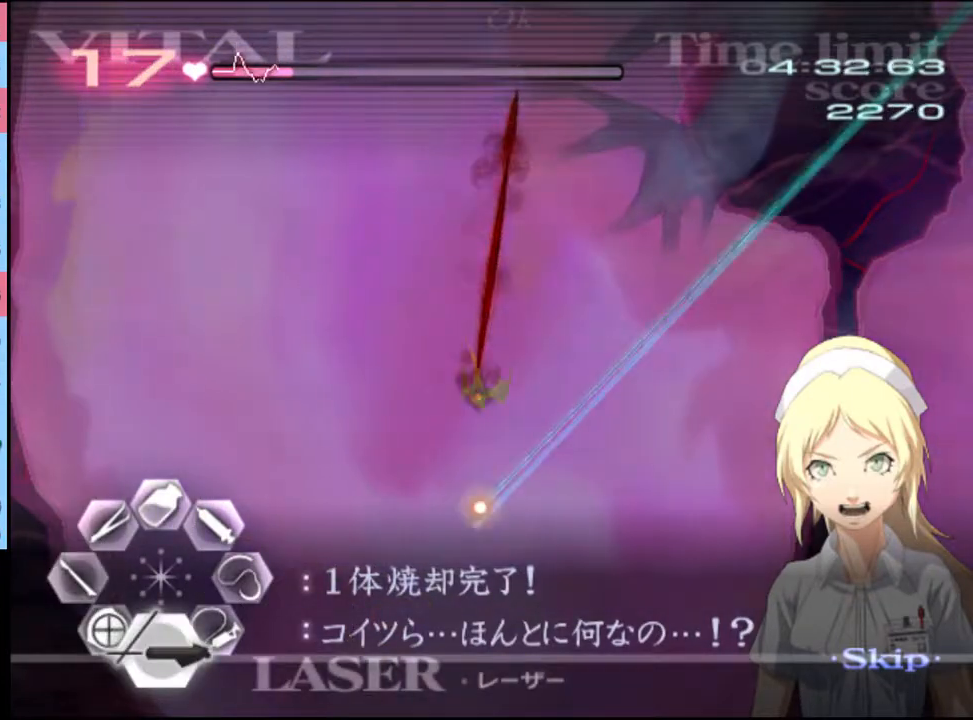
{"keys": ["d"], "mouse": [], "events": [[133, "mouse_left", "down"], [433, "mouse_left", "up"], [467, "s", "up"], [500, "d", "down"]]}
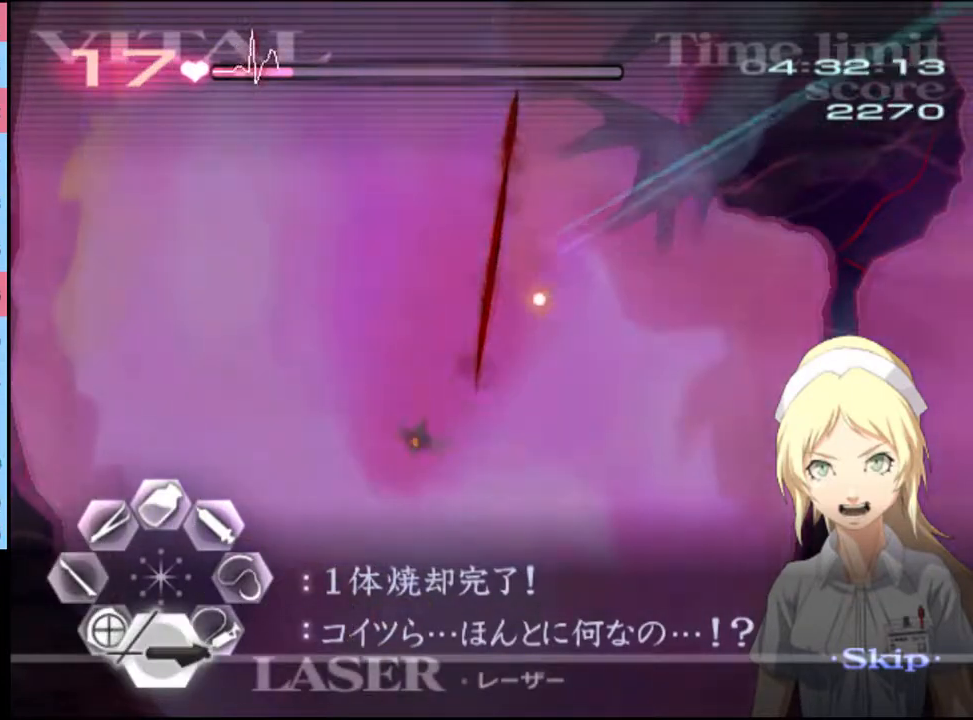
{"keys": ["d"], "mouse": ["left"], "events": [[67, "mouse_left", "down"]]}
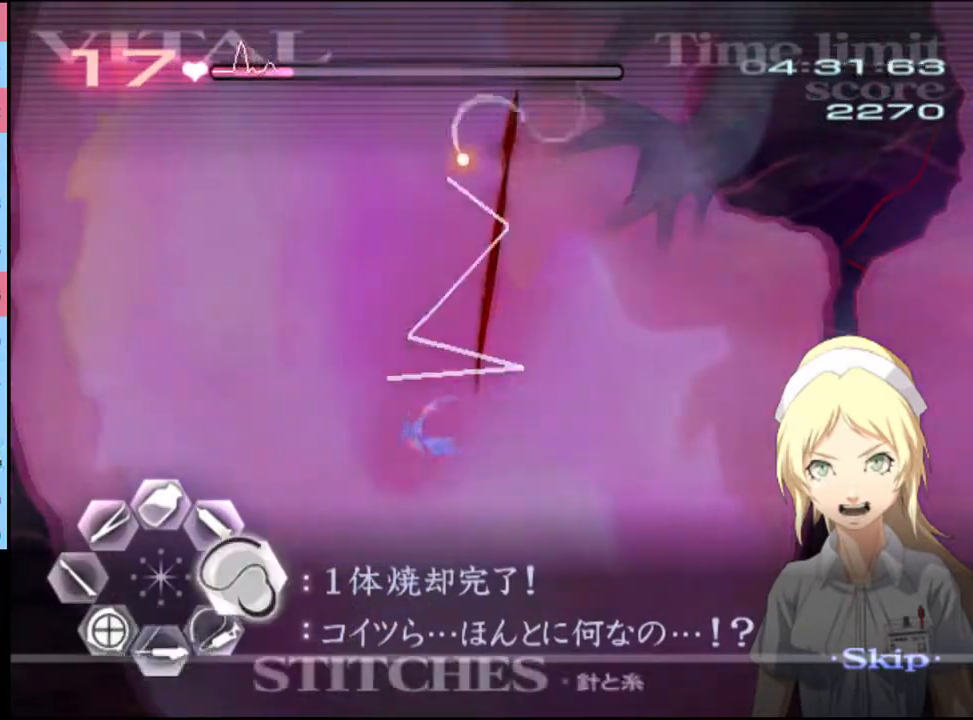
{"keys": ["d", "w"], "mouse": ["left"], "events": [[33, "mouse_left", "up"], [100, "w", "down"], [333, "mouse_left", "down"]]}
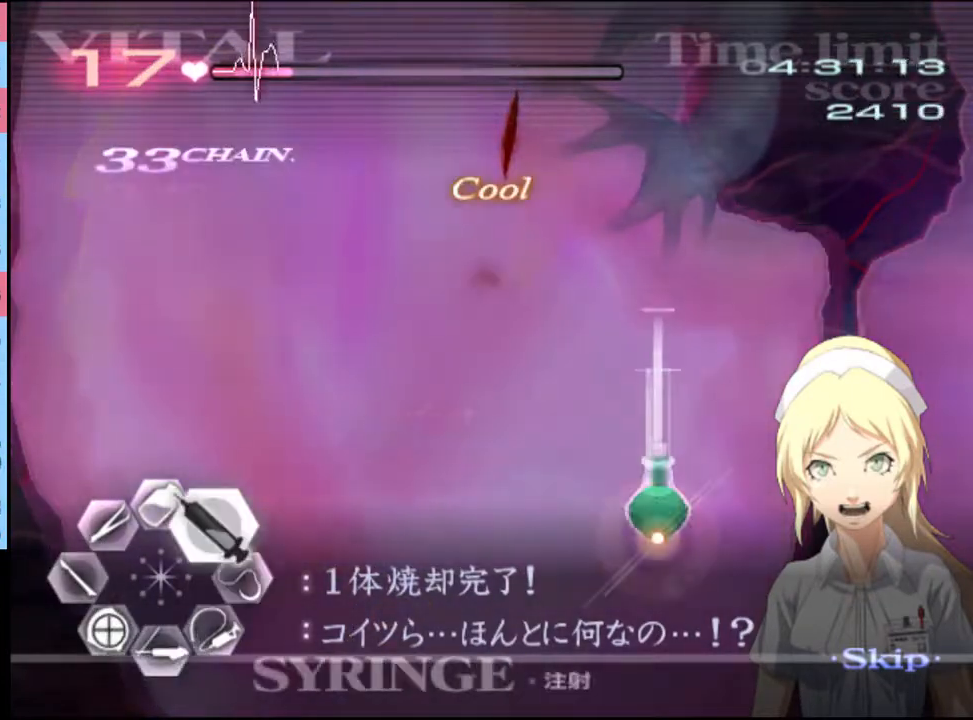
{"keys": ["d", "w"], "mouse": ["left"], "events": [[233, "mouse_left", "up"], [300, "mouse_left", "down"]]}
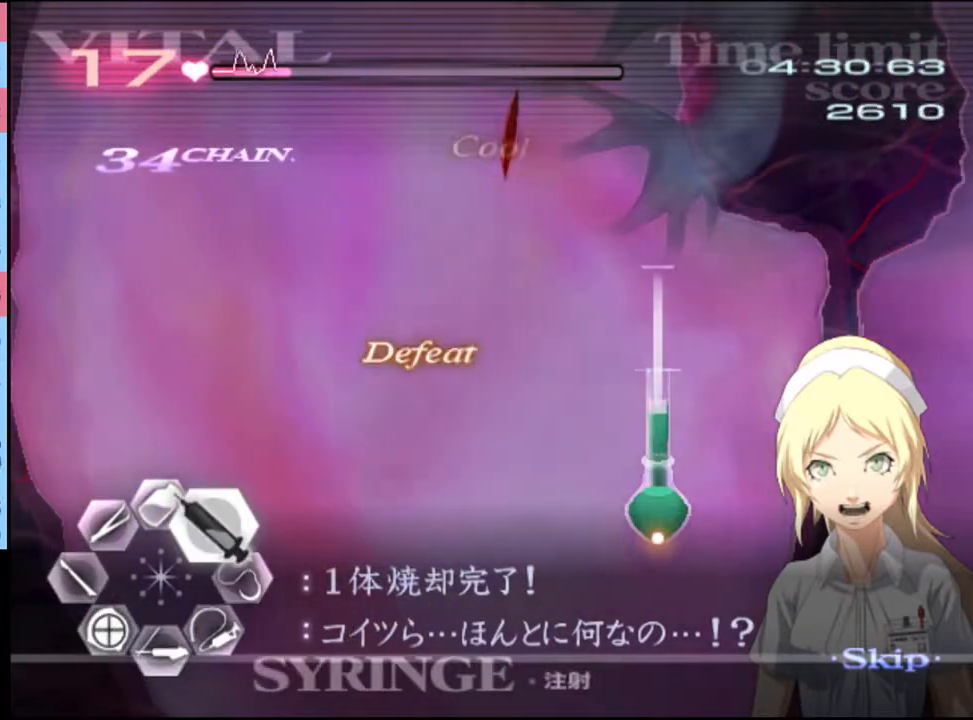
{"keys": ["d", "w"], "mouse": ["left"], "events": [[167, "mouse_left", "up"], [267, "mouse_left", "down"]]}
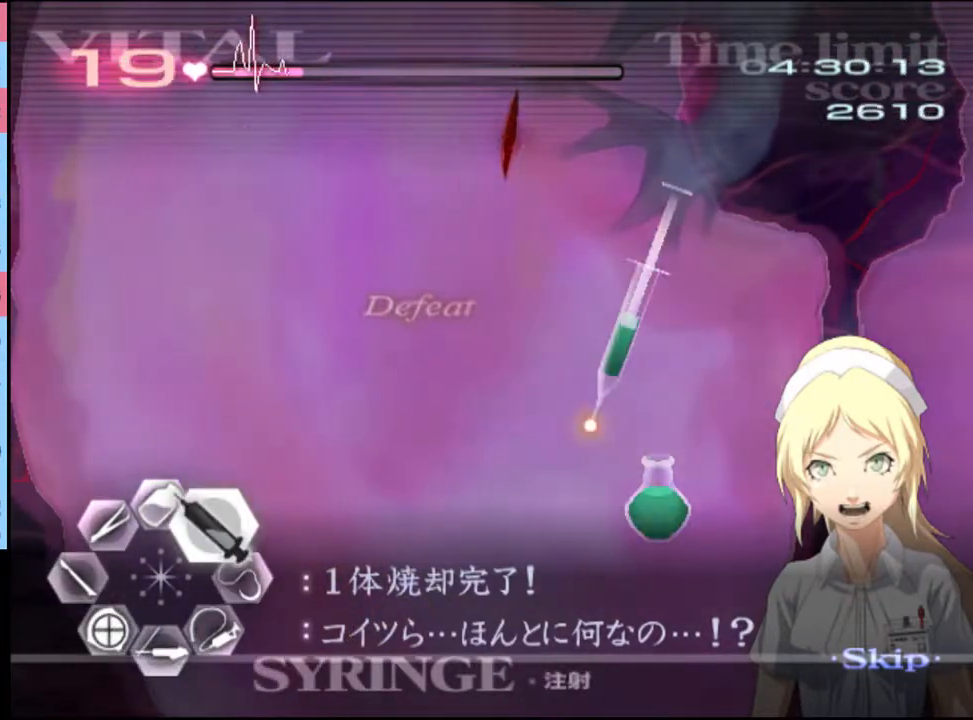
{"keys": ["d", "w"], "mouse": [], "events": [[433, "mouse_left", "up"]]}
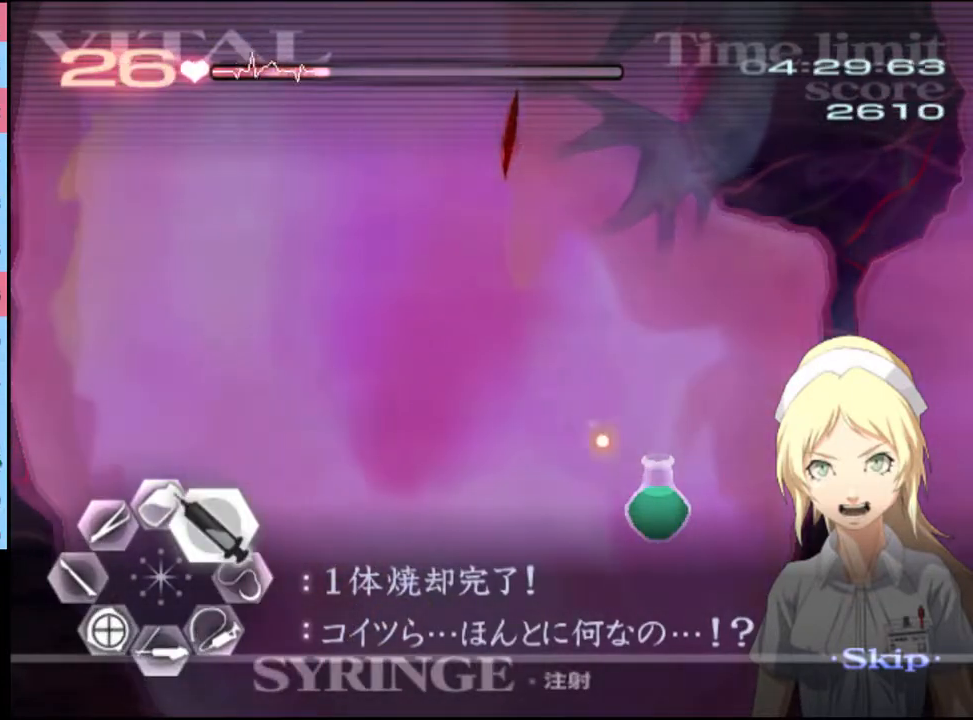
{"keys": ["d", "w"], "mouse": ["left"], "events": [[100, "mouse_left", "down"]]}
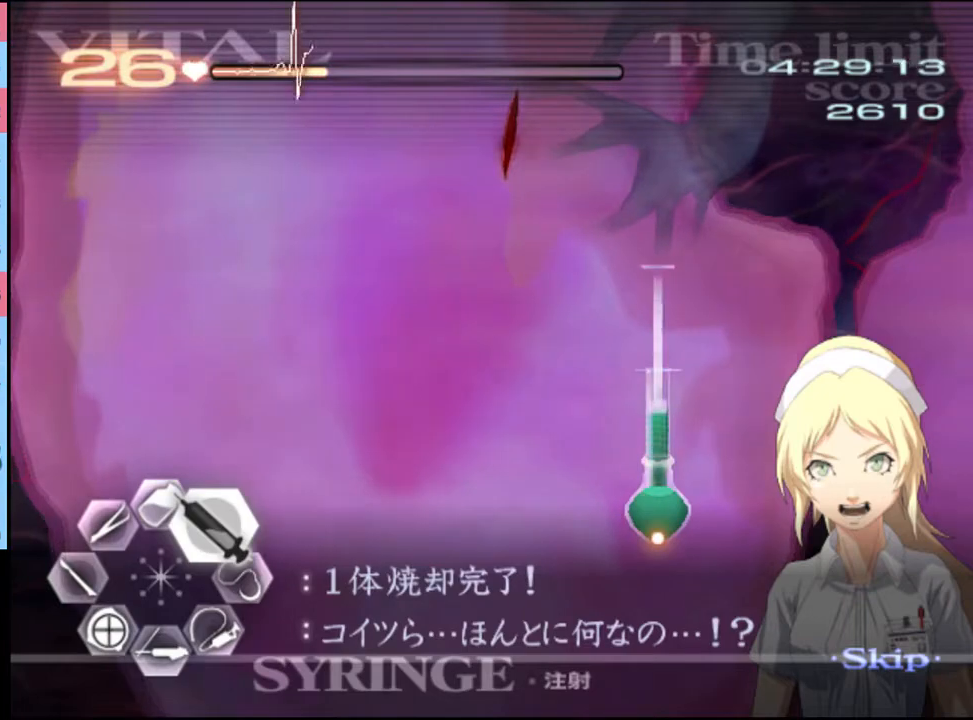
{"keys": ["d", "w"], "mouse": ["left"], "events": [[33, "mouse_left", "up"], [133, "mouse_left", "down"]]}
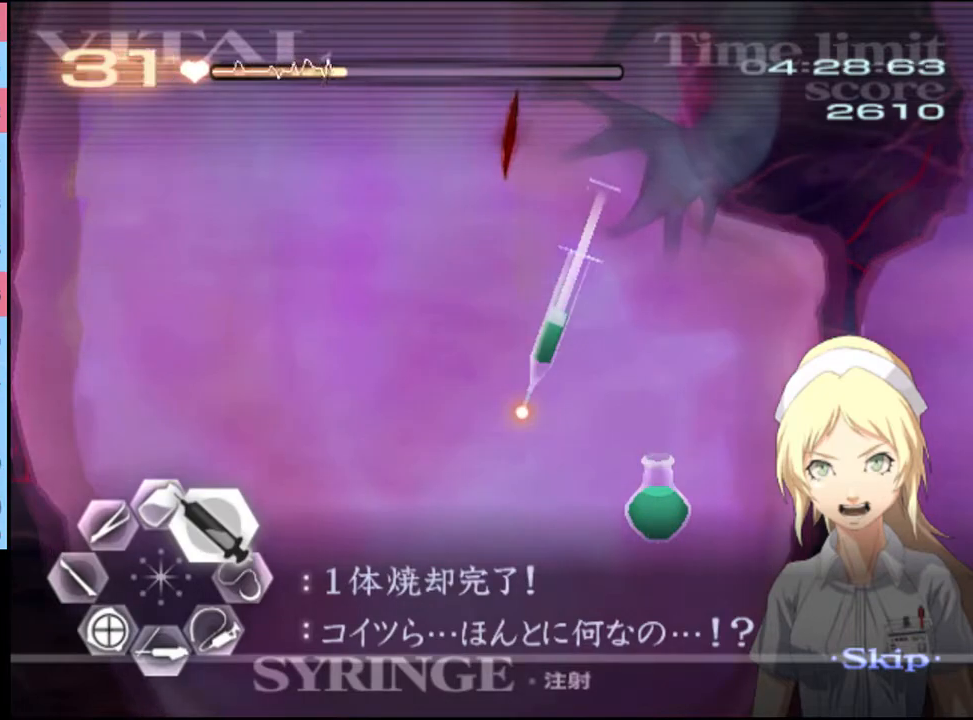
{"keys": ["d", "w"], "mouse": ["left"], "events": [[267, "mouse_left", "up"], [433, "mouse_left", "down"]]}
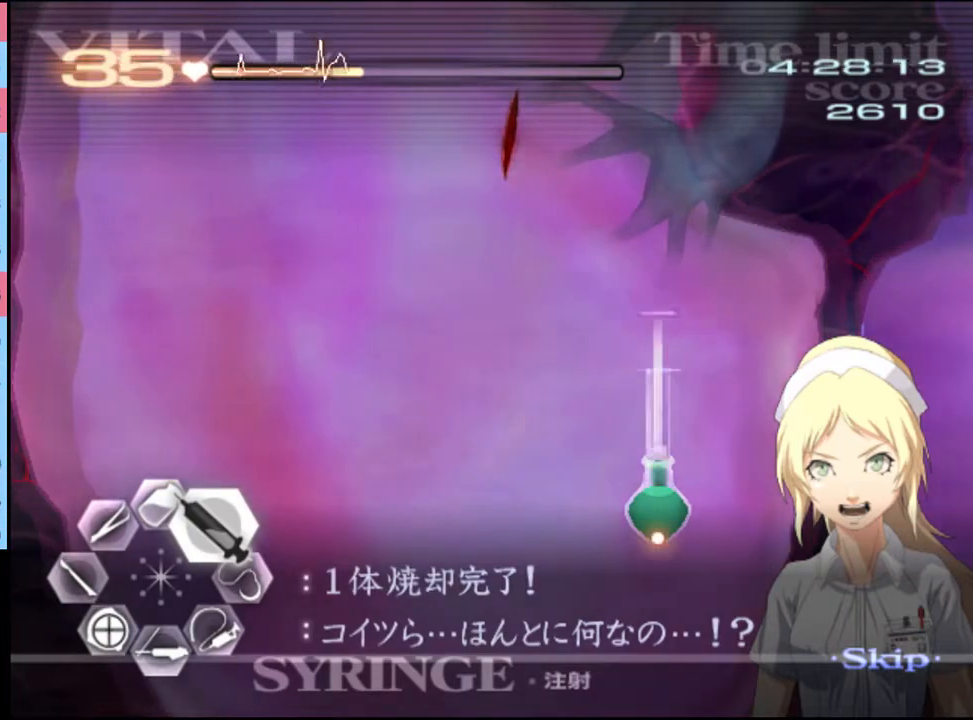
{"keys": ["d", "w"], "mouse": ["left"], "events": [[333, "mouse_left", "up"], [400, "mouse_left", "down"]]}
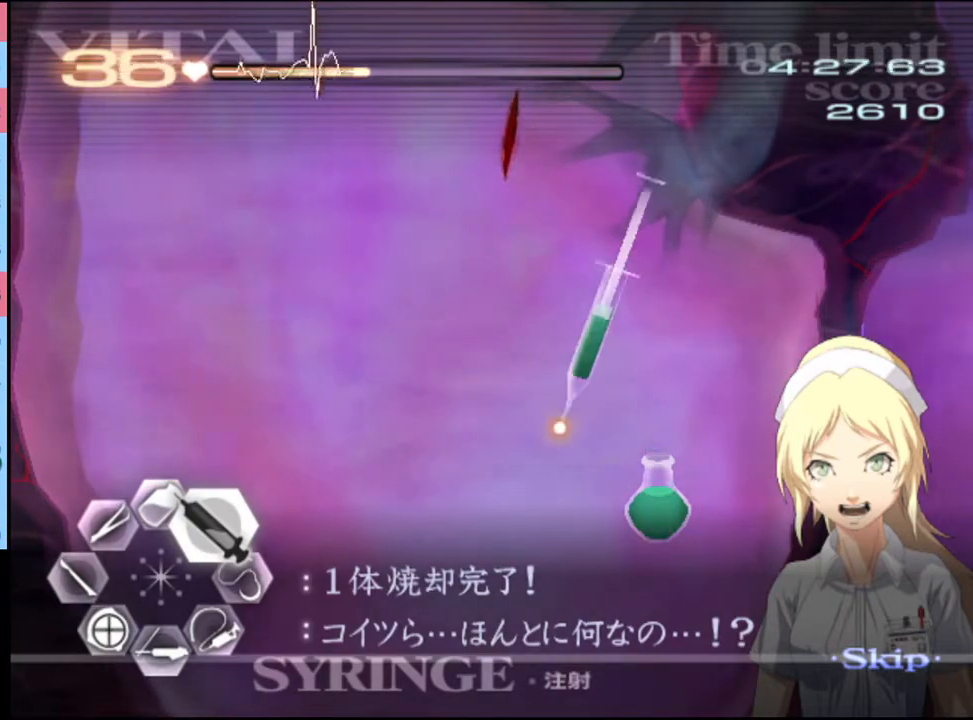
{"keys": ["d", "w"], "mouse": ["left"], "events": []}
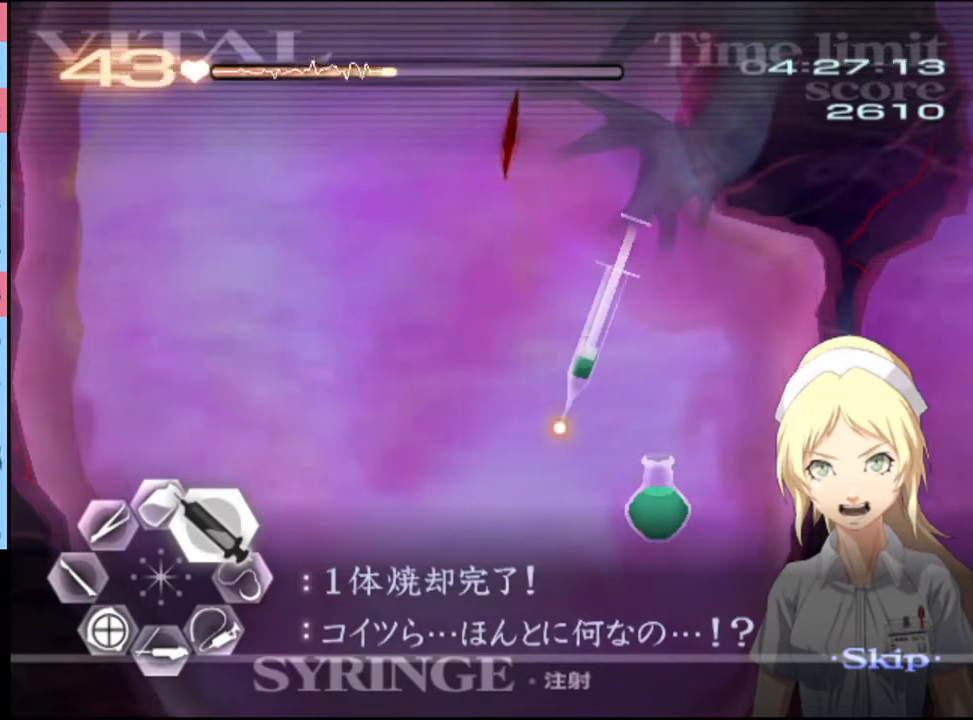
{"keys": ["w"], "mouse": ["left"], "events": [[167, "mouse_left", "up"], [200, "d", "up"], [333, "mouse_left", "down"]]}
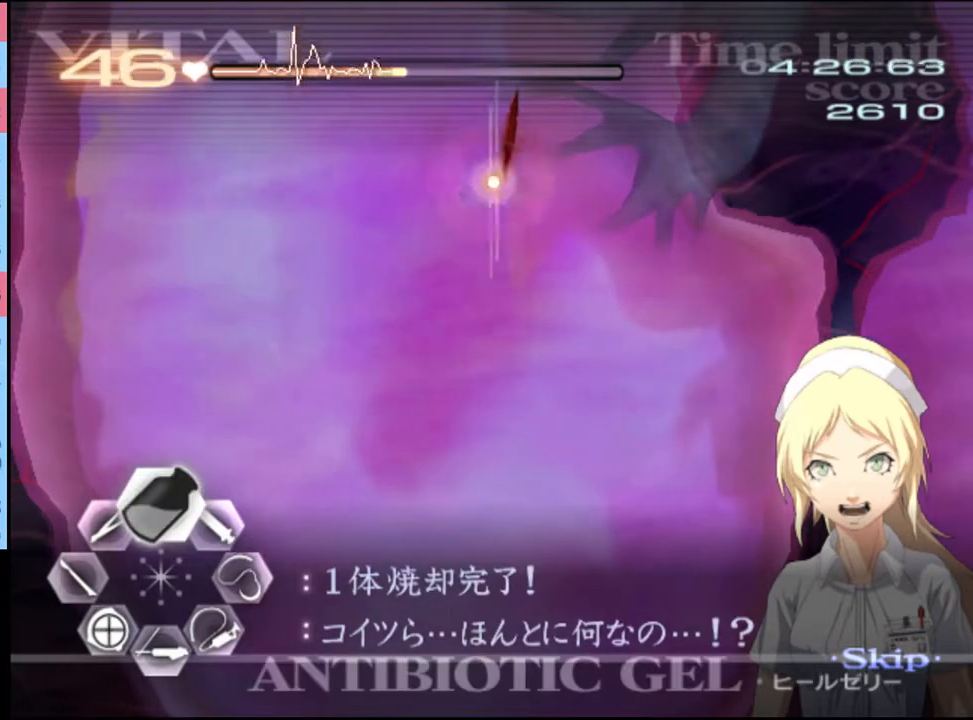
{"keys": ["d"], "mouse": [], "events": [[267, "mouse_left", "up"], [333, "d", "down"], [400, "w", "up"]]}
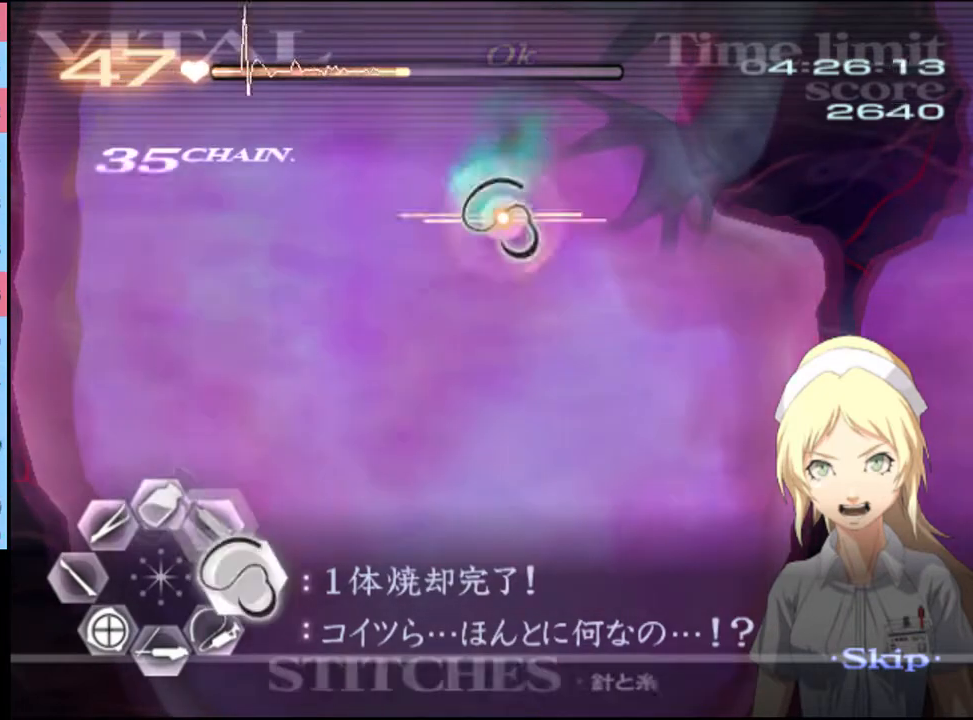
{"keys": ["d"], "mouse": [], "events": []}
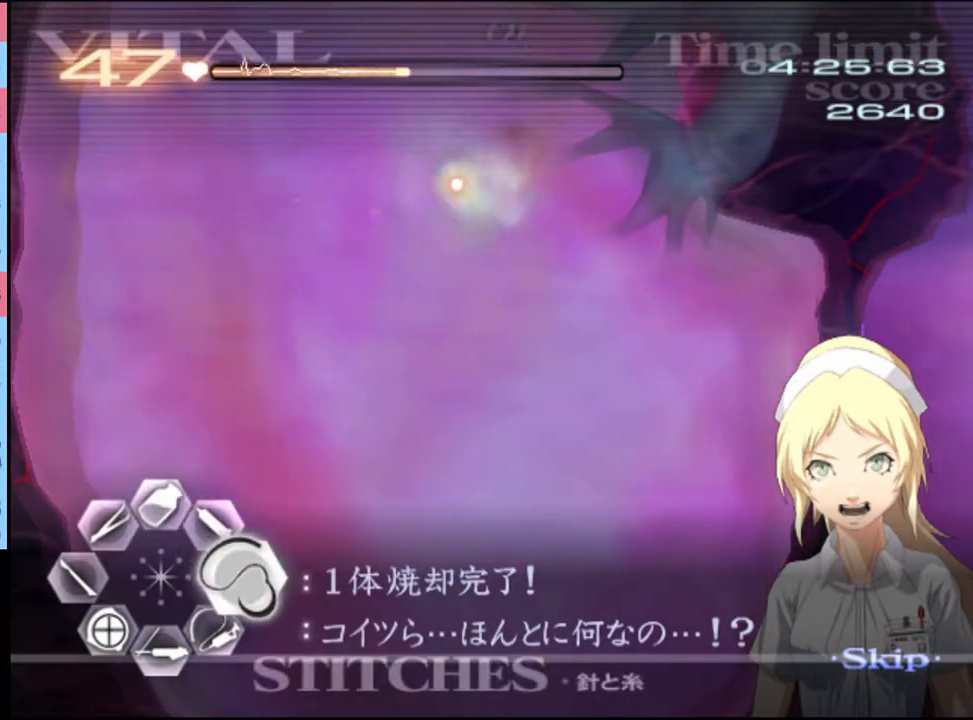
{"keys": ["d"], "mouse": [], "events": []}
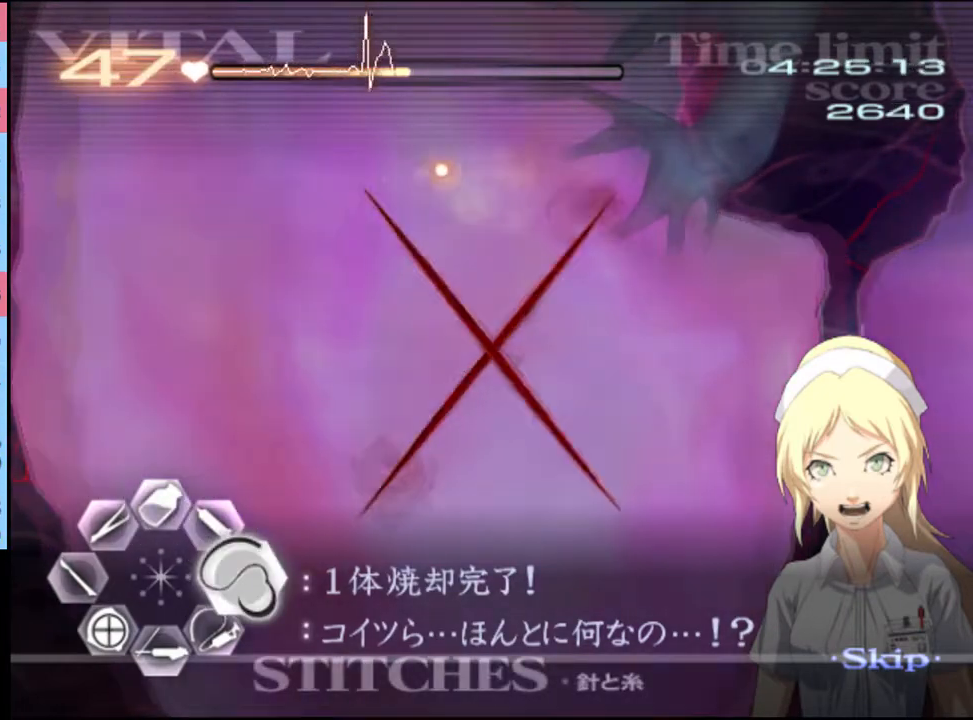
{"keys": ["d"], "mouse": ["left"], "events": [[33, "mouse_left", "down"]]}
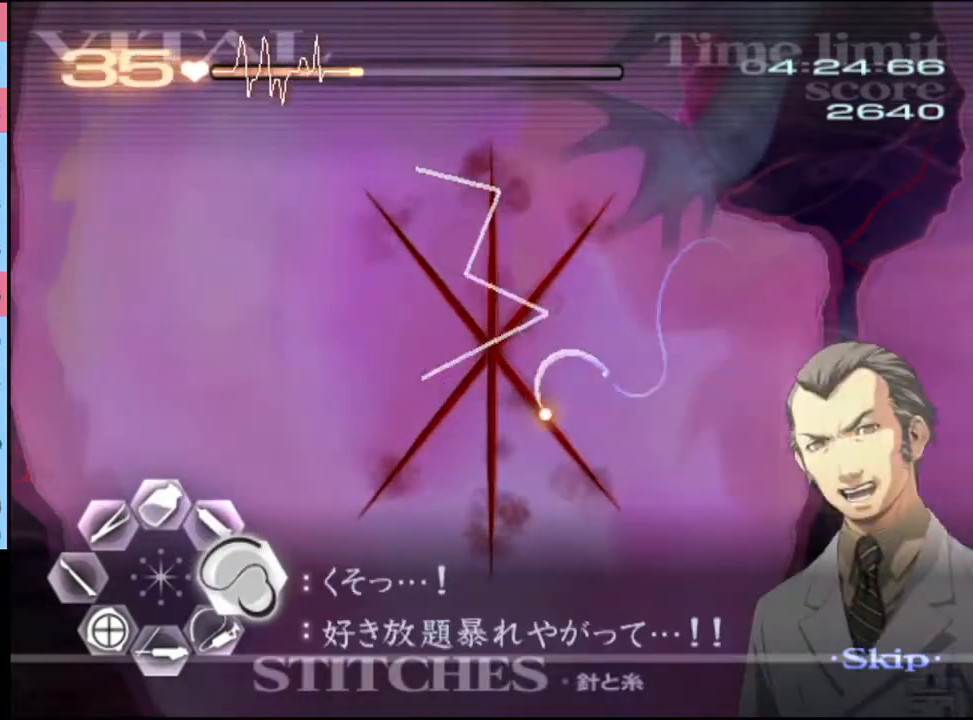
{"keys": ["d"], "mouse": ["left"], "events": [[100, "mouse_left", "up"], [267, "mouse_left", "down"]]}
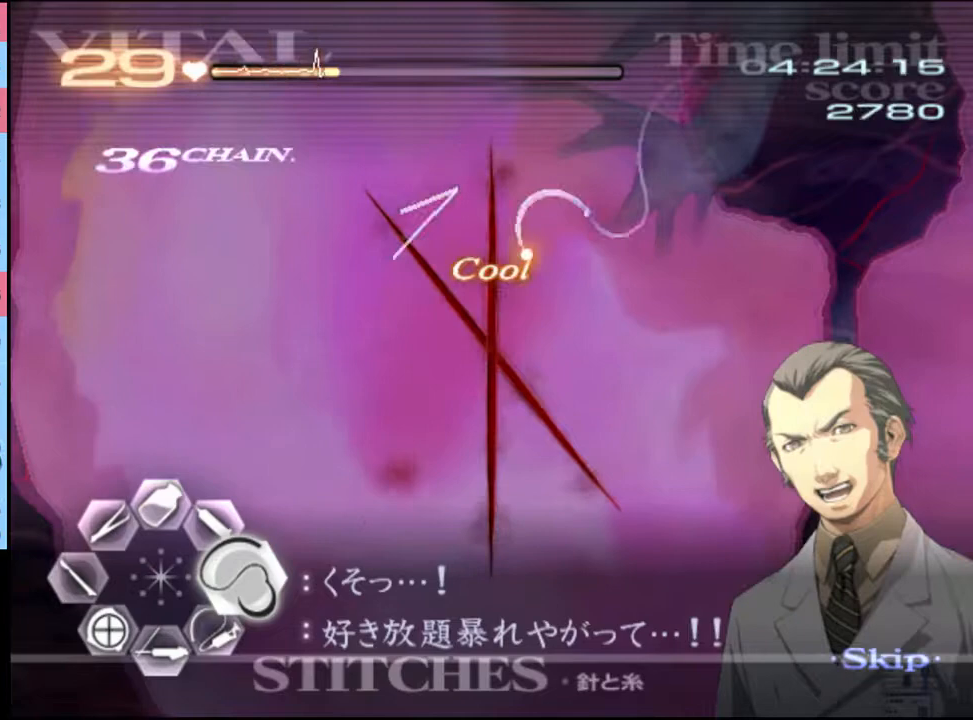
{"keys": ["d"], "mouse": ["left"], "events": [[333, "mouse_left", "up"], [467, "mouse_left", "down"]]}
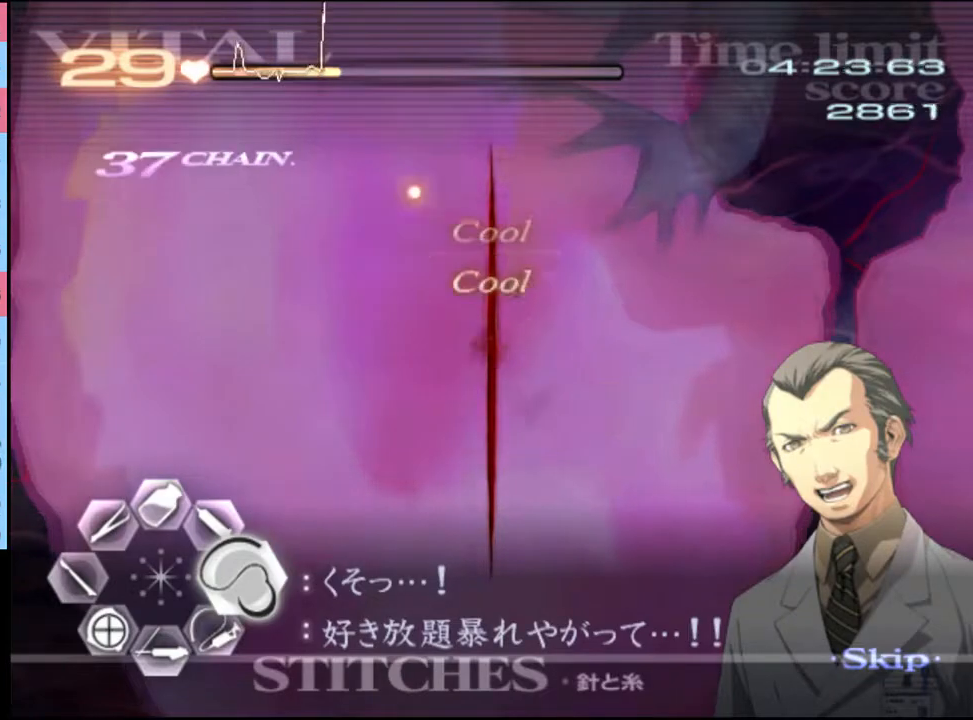
{"keys": ["d"], "mouse": [], "events": [[500, "mouse_left", "up"]]}
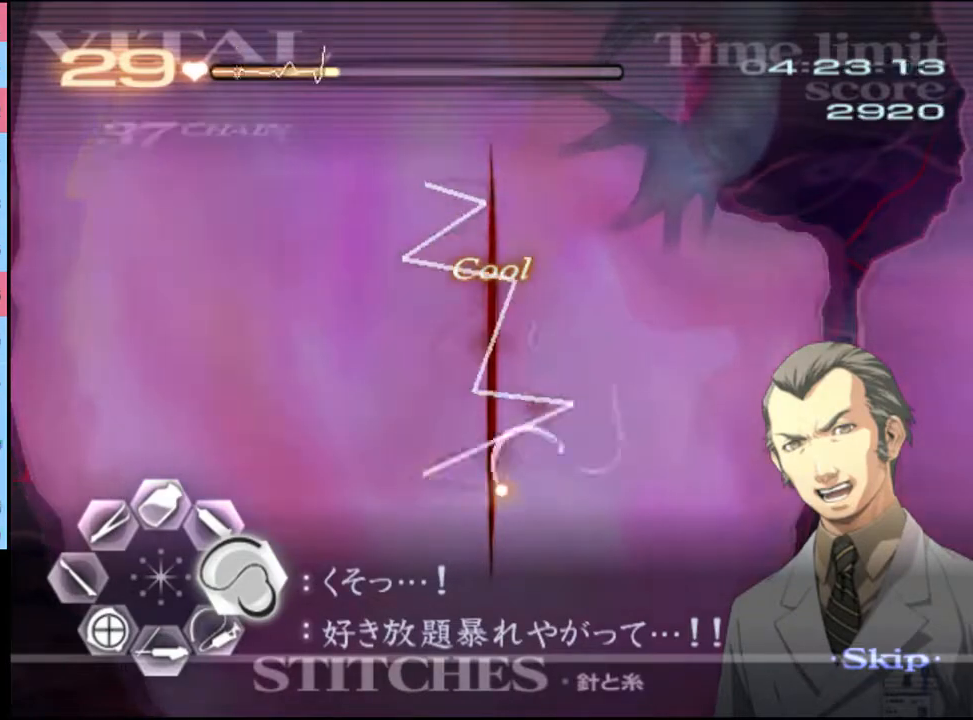
{"keys": ["a", "s"], "mouse": [], "events": [[67, "a", "down"], [67, "d", "up"], [67, "s", "down"], [167, "mouse_left", "down"], [267, "mouse_left", "up"]]}
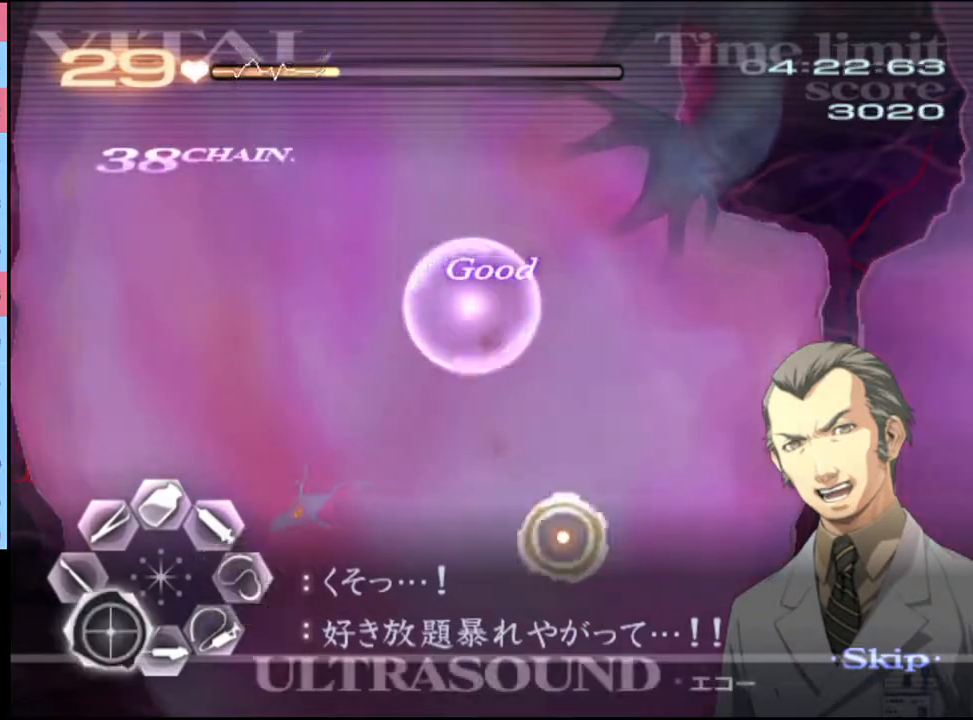
{"keys": ["a"], "mouse": [], "events": [[133, "s", "up"], [233, "mouse_left", "down"], [367, "mouse_left", "up"]]}
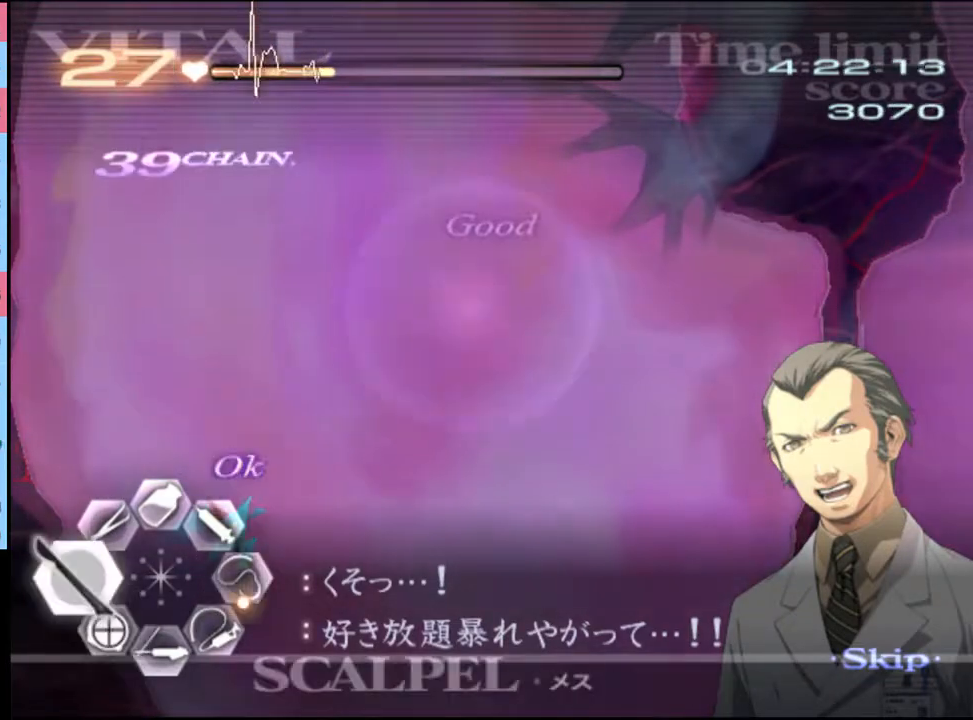
{"keys": ["s"], "mouse": ["left"], "events": [[133, "a", "up"], [167, "s", "down"], [467, "mouse_left", "down"]]}